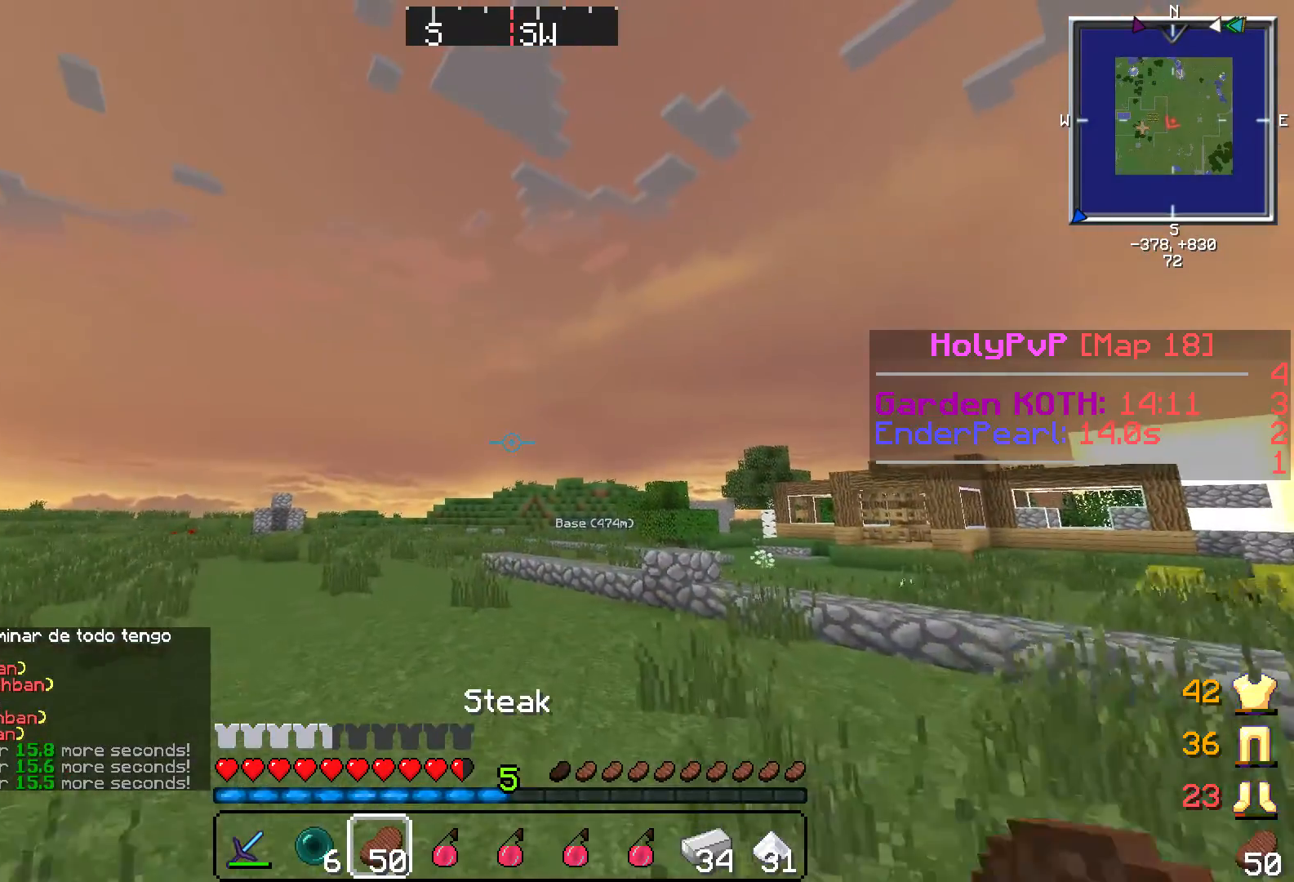
Gameplay with keyboard; each line is a JSON object with the keys held at the frame after it. "events" lists presses ("down") and releases ("up") of "a", "d", "s" and "w" between this image and that frame as [ms after this image, input, new state], when the widget could be followed in between. No other keys are recorded. Mouse input is not recorded.
{"keys": ["w"], "events": []}
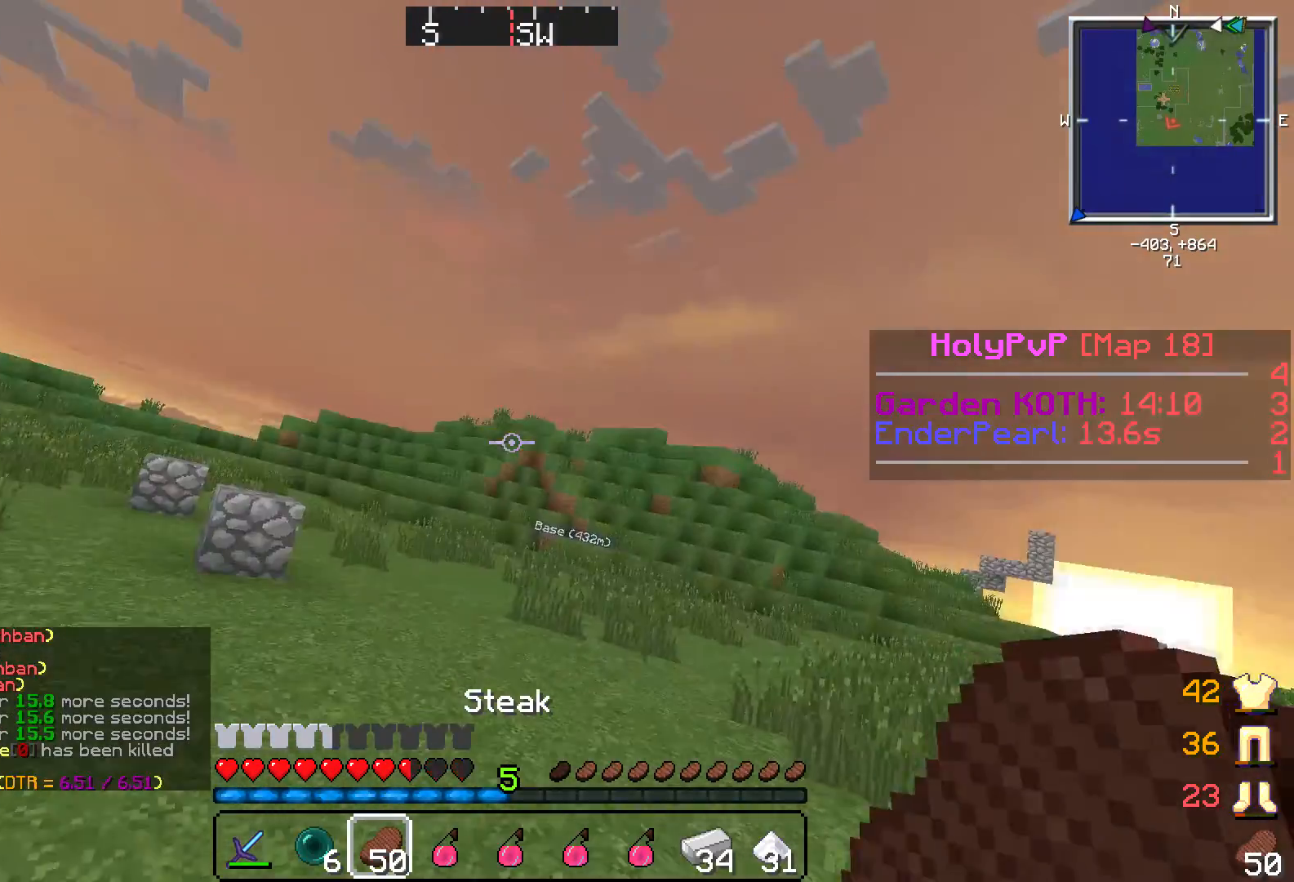
{"keys": ["w"], "events": []}
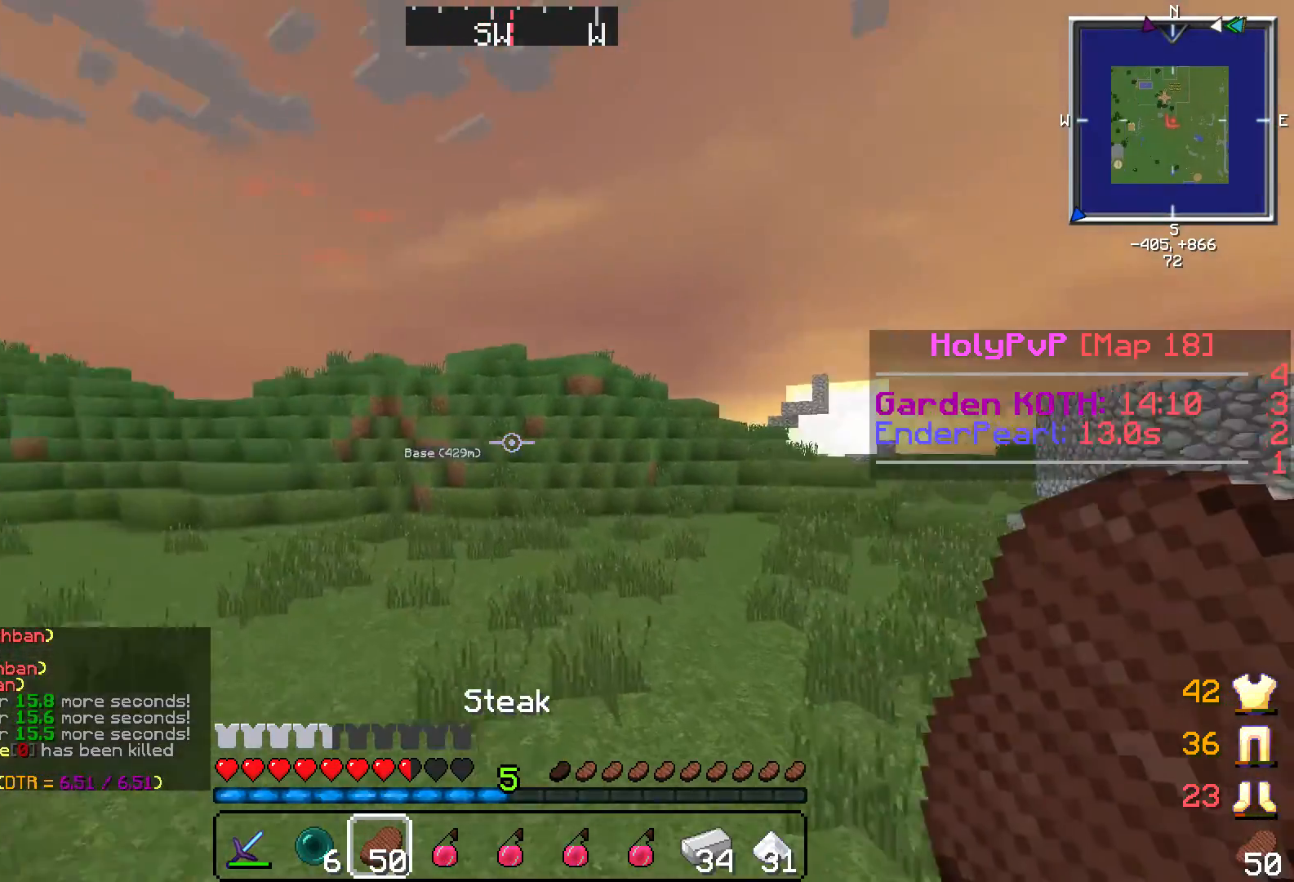
{"keys": ["w"], "events": []}
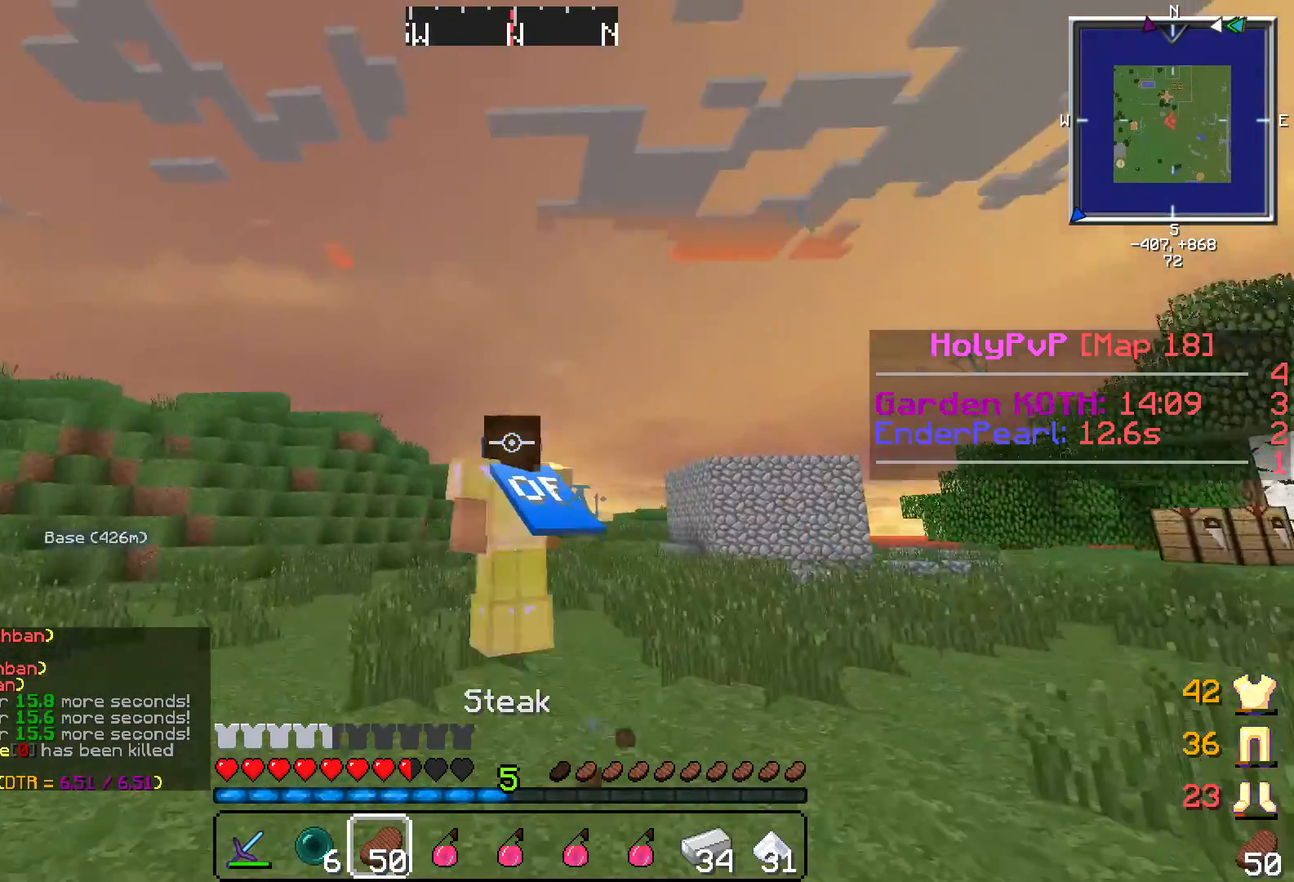
{"keys": ["w"], "events": []}
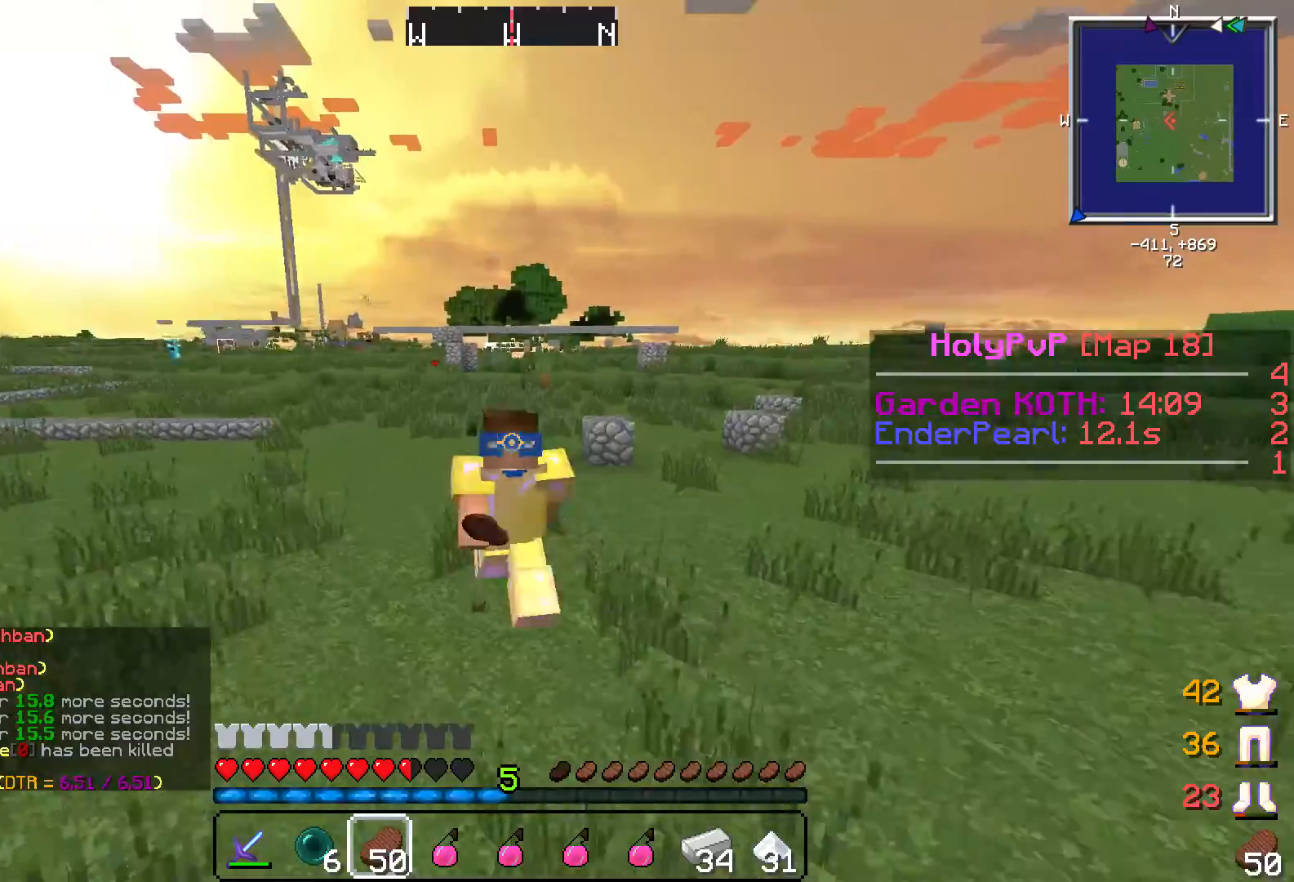
{"keys": ["w"], "events": []}
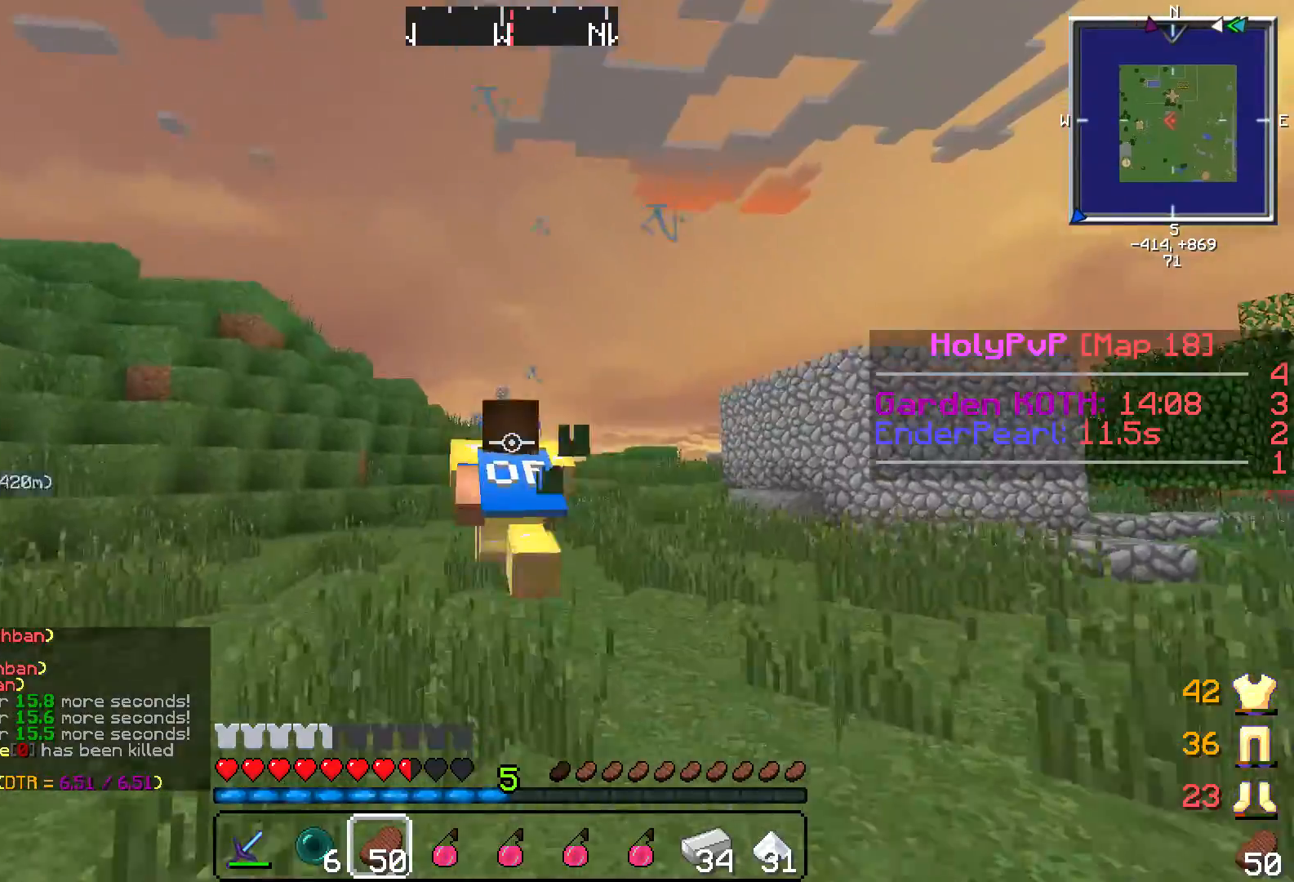
{"keys": ["w"], "events": []}
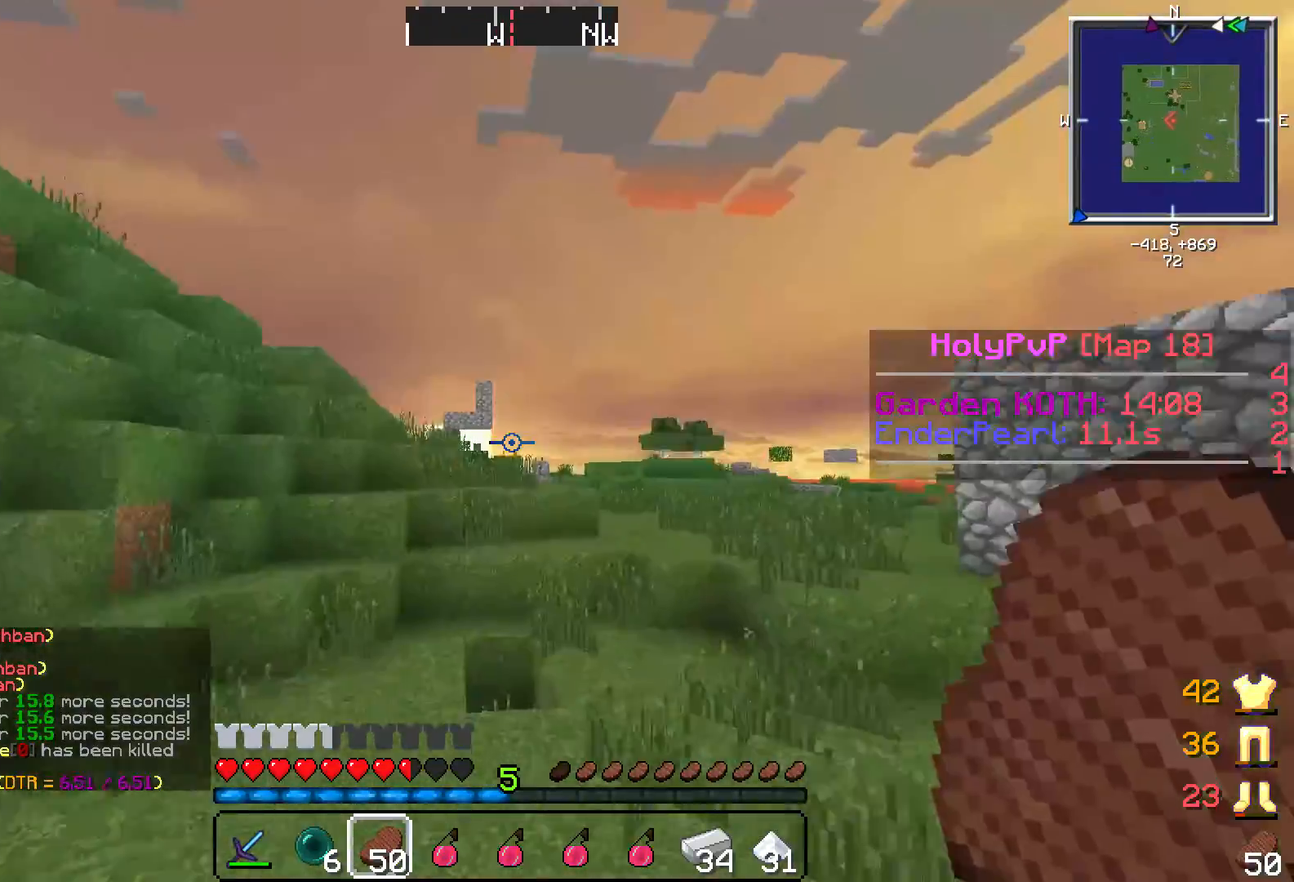
{"keys": ["w"], "events": []}
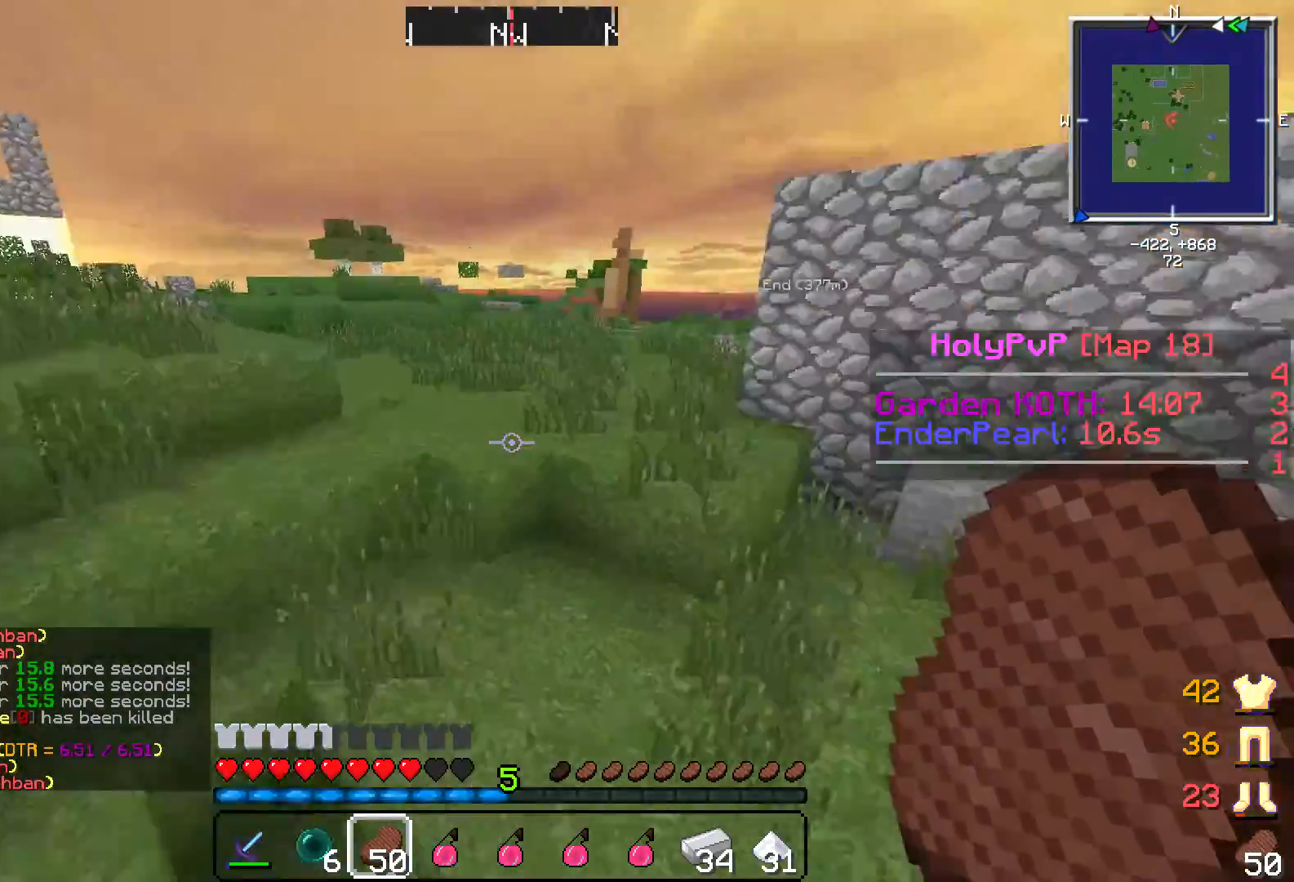
{"keys": ["w"], "events": [[17, "d", "down"], [317, "d", "up"]]}
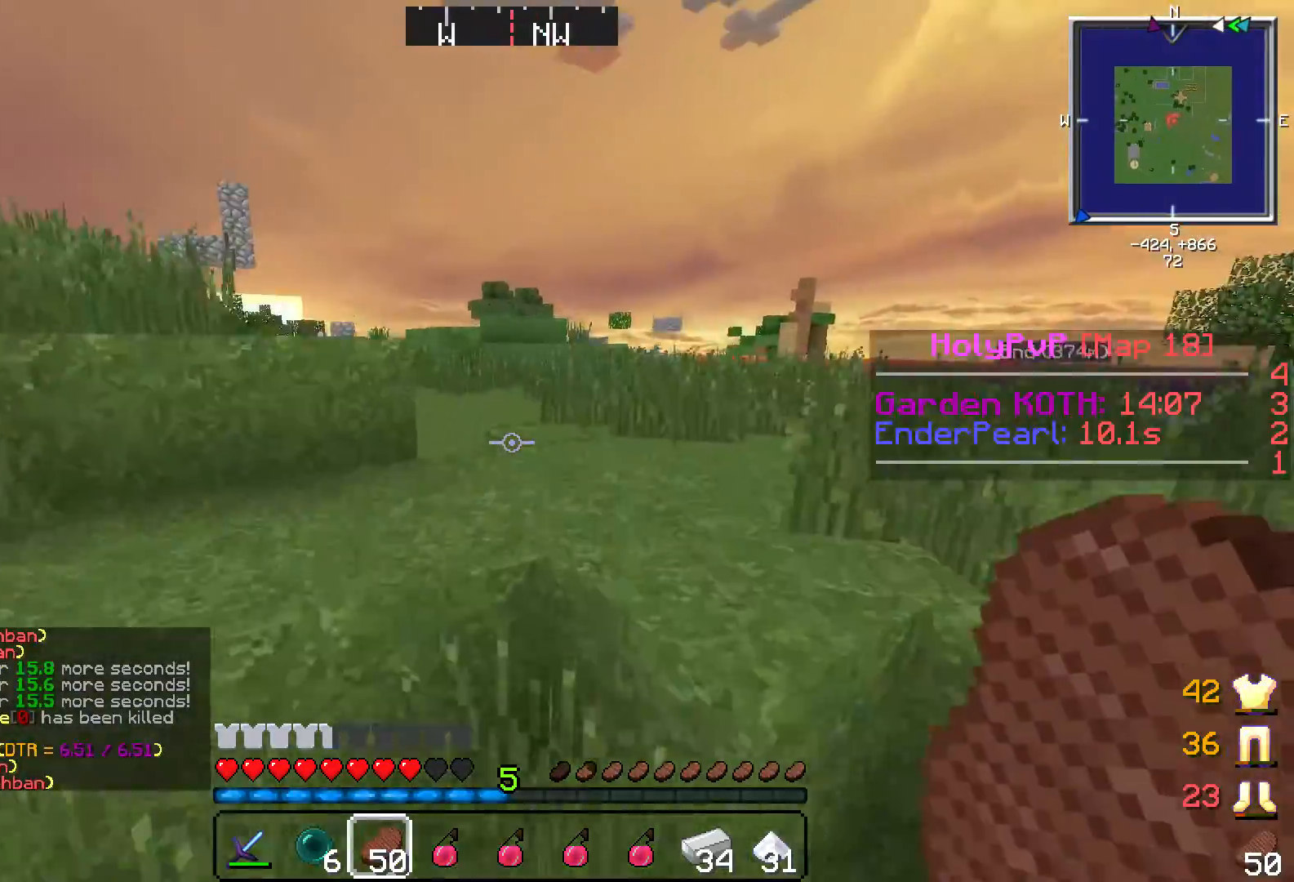
{"keys": ["a", "w"], "events": [[333, "d", "down"], [467, "a", "down"], [467, "d", "up"]]}
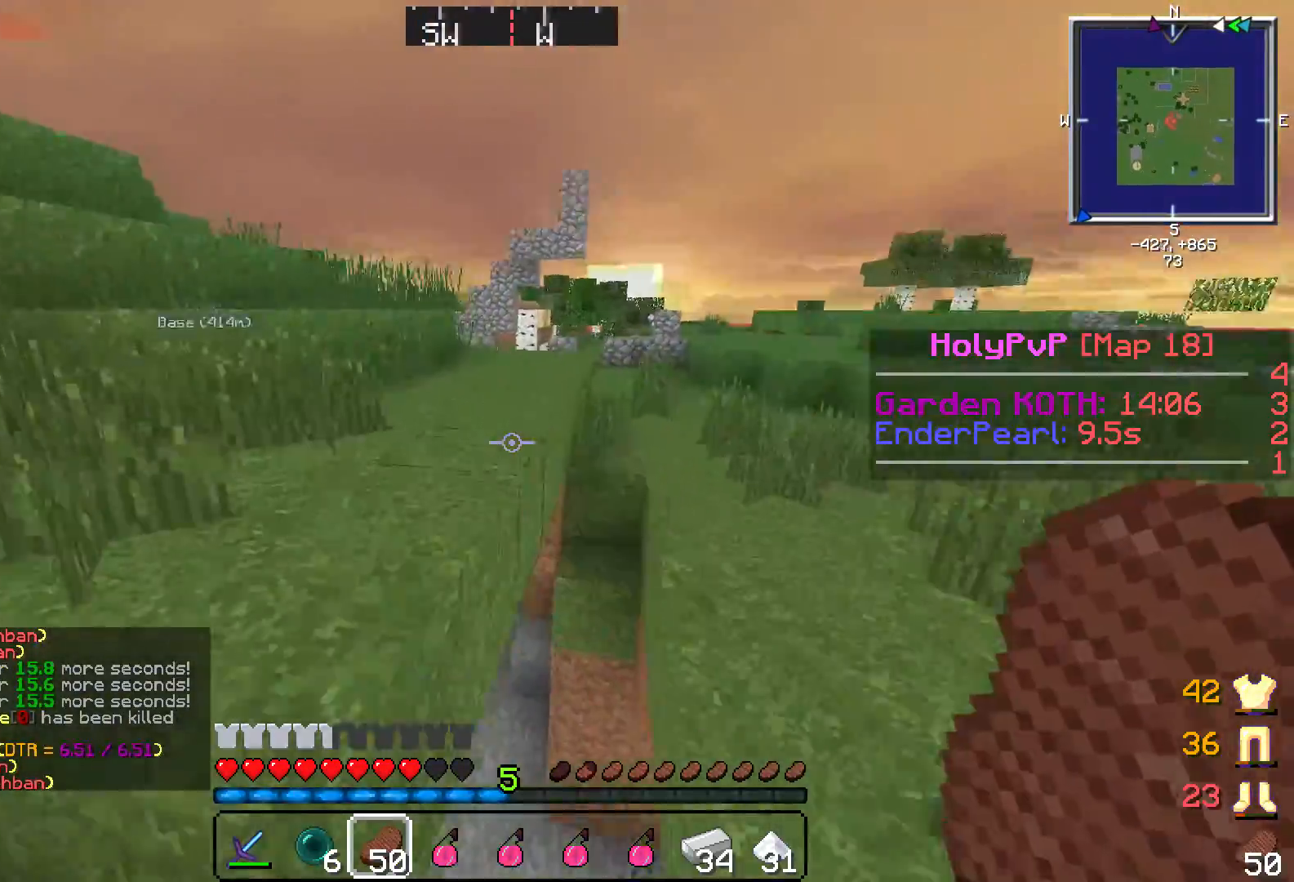
{"keys": ["w"], "events": [[467, "a", "up"]]}
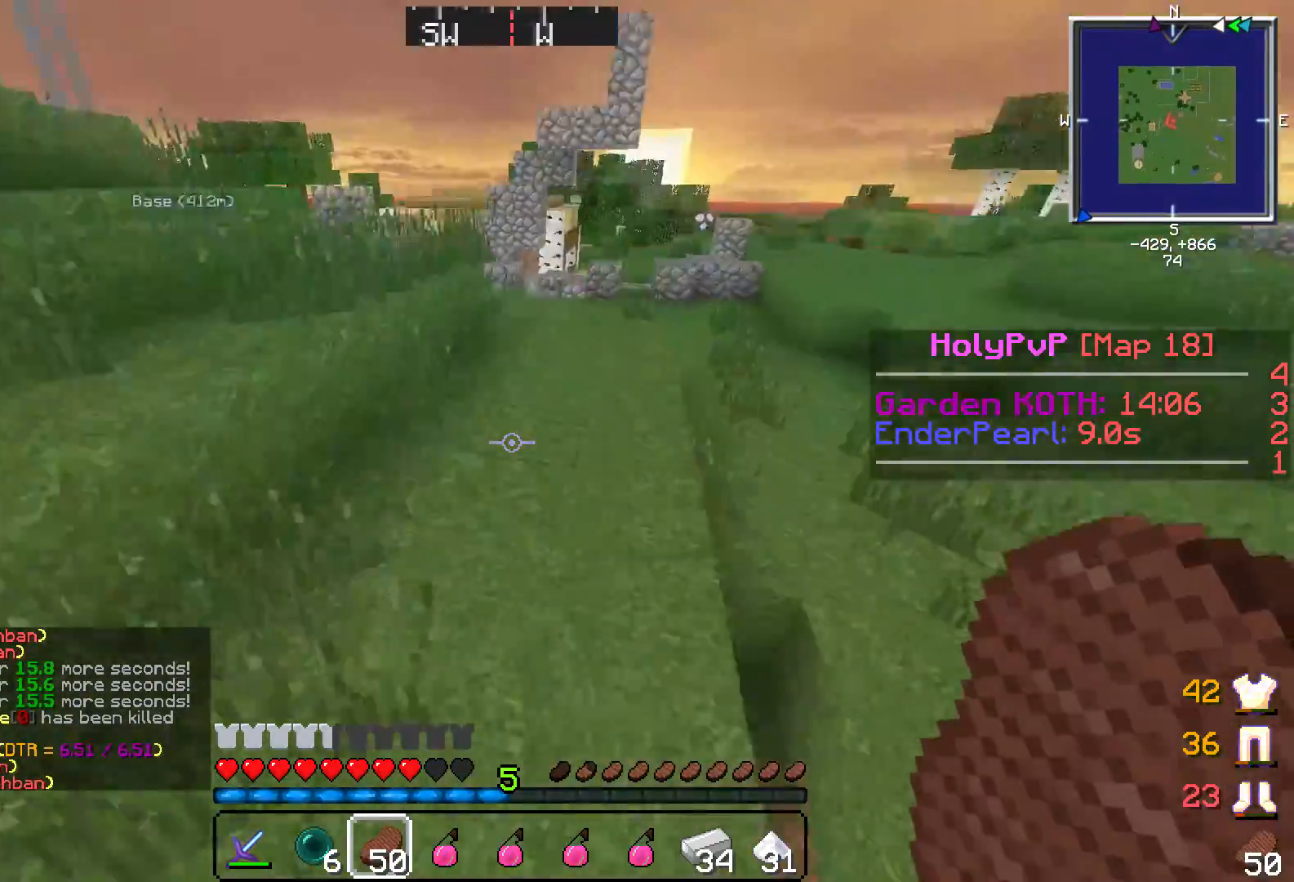
{"keys": ["a", "w"], "events": [[183, "d", "down"], [333, "d", "up"], [417, "a", "down"]]}
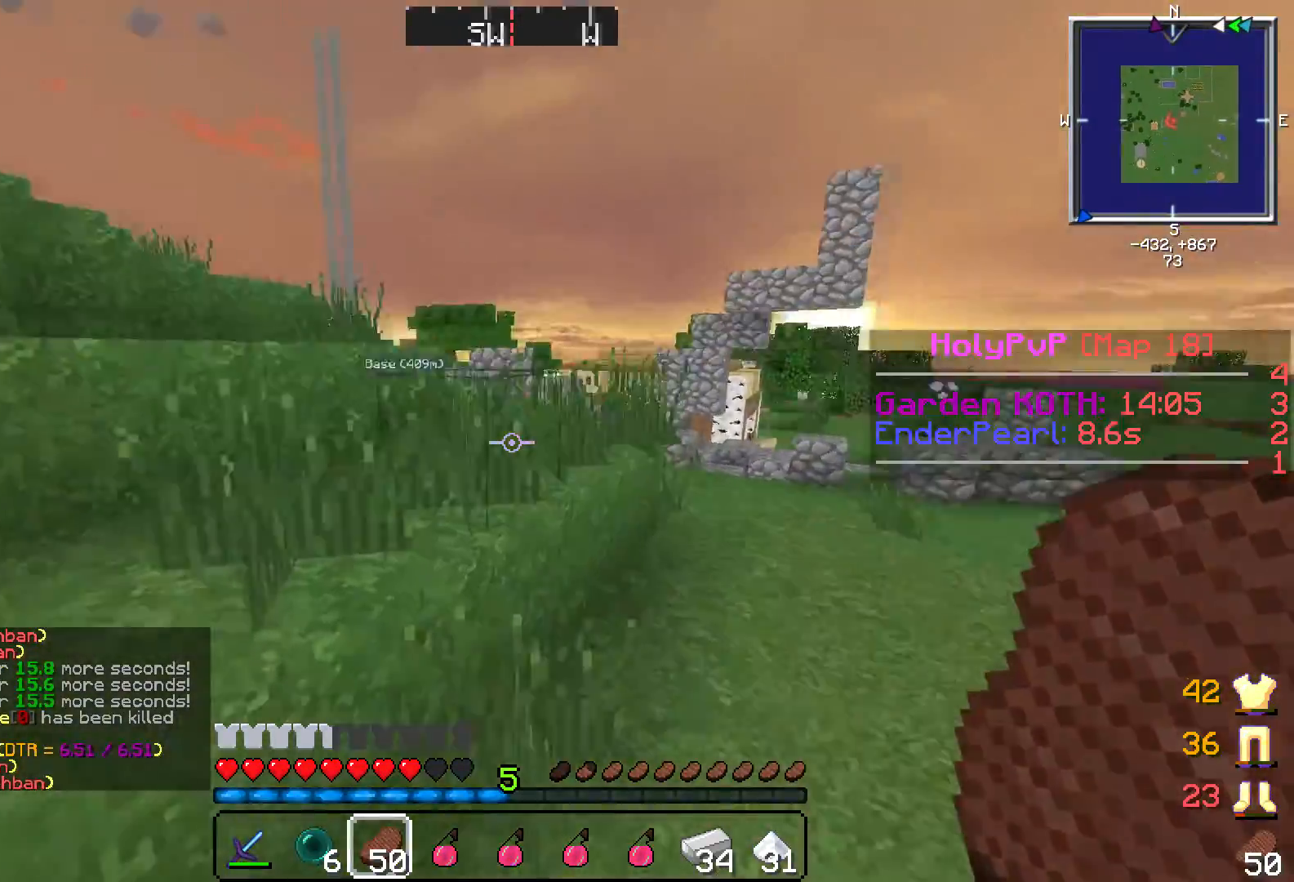
{"keys": ["w"], "events": [[33, "a", "up"]]}
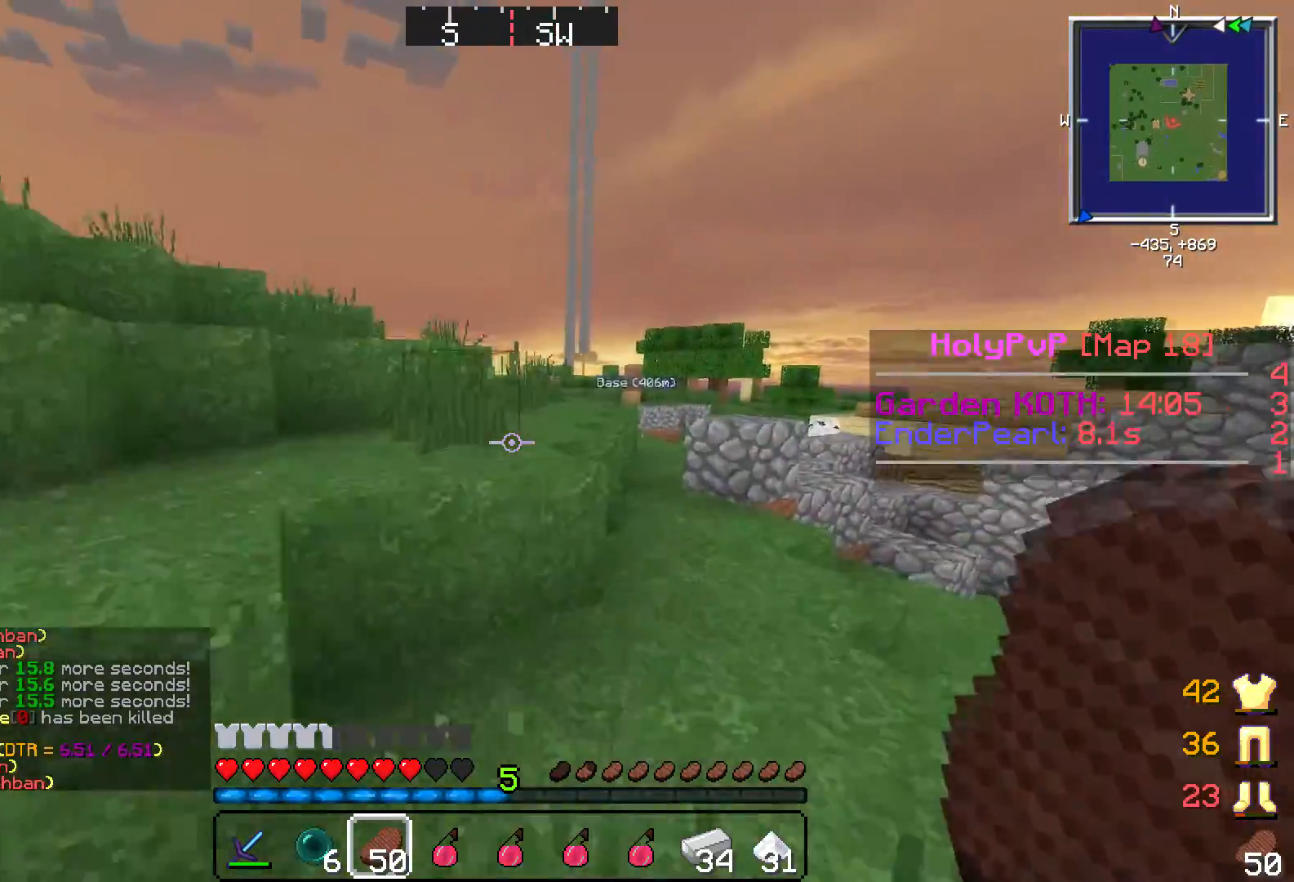
{"keys": ["w"], "events": [[266, "a", "down"], [417, "a", "up"]]}
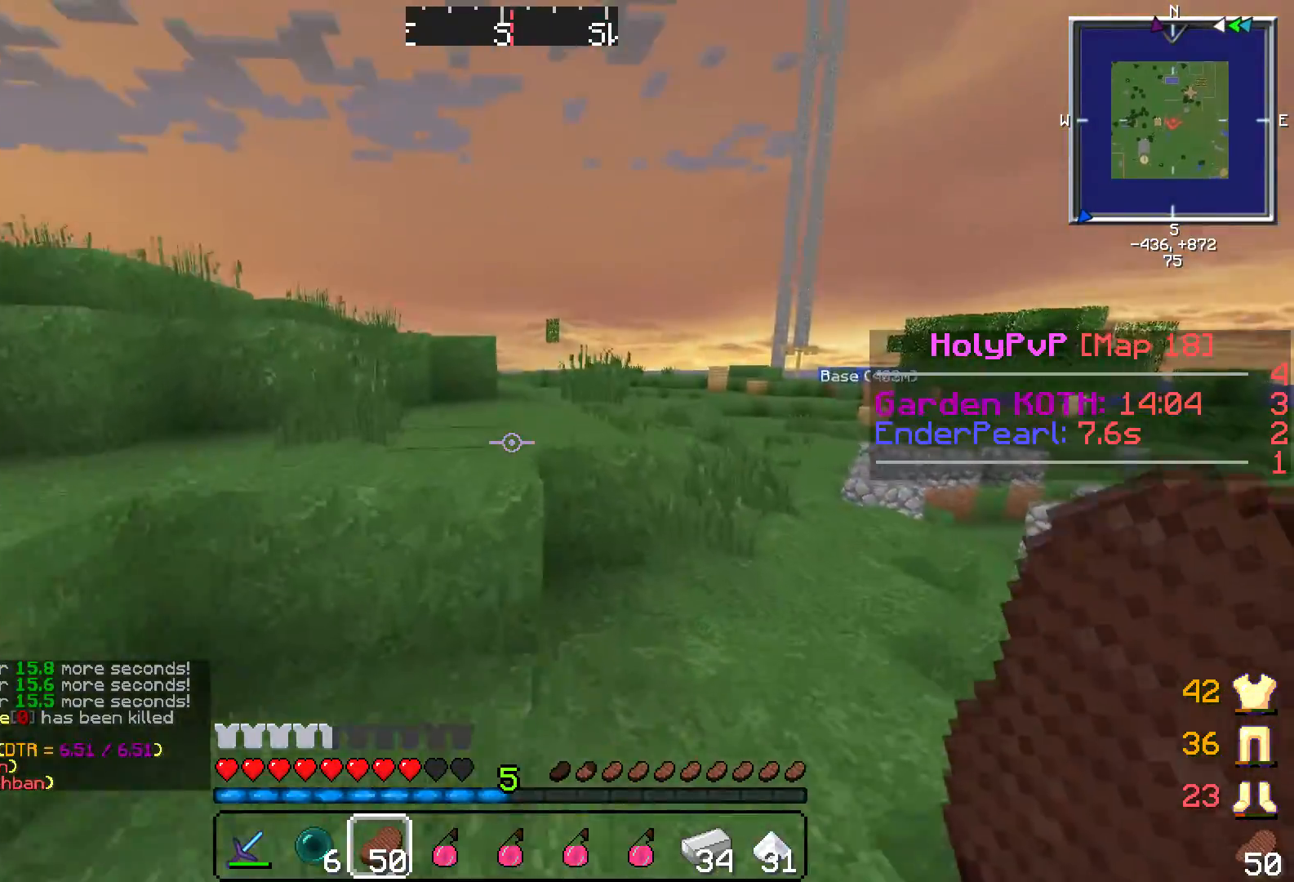
{"keys": ["w"], "events": []}
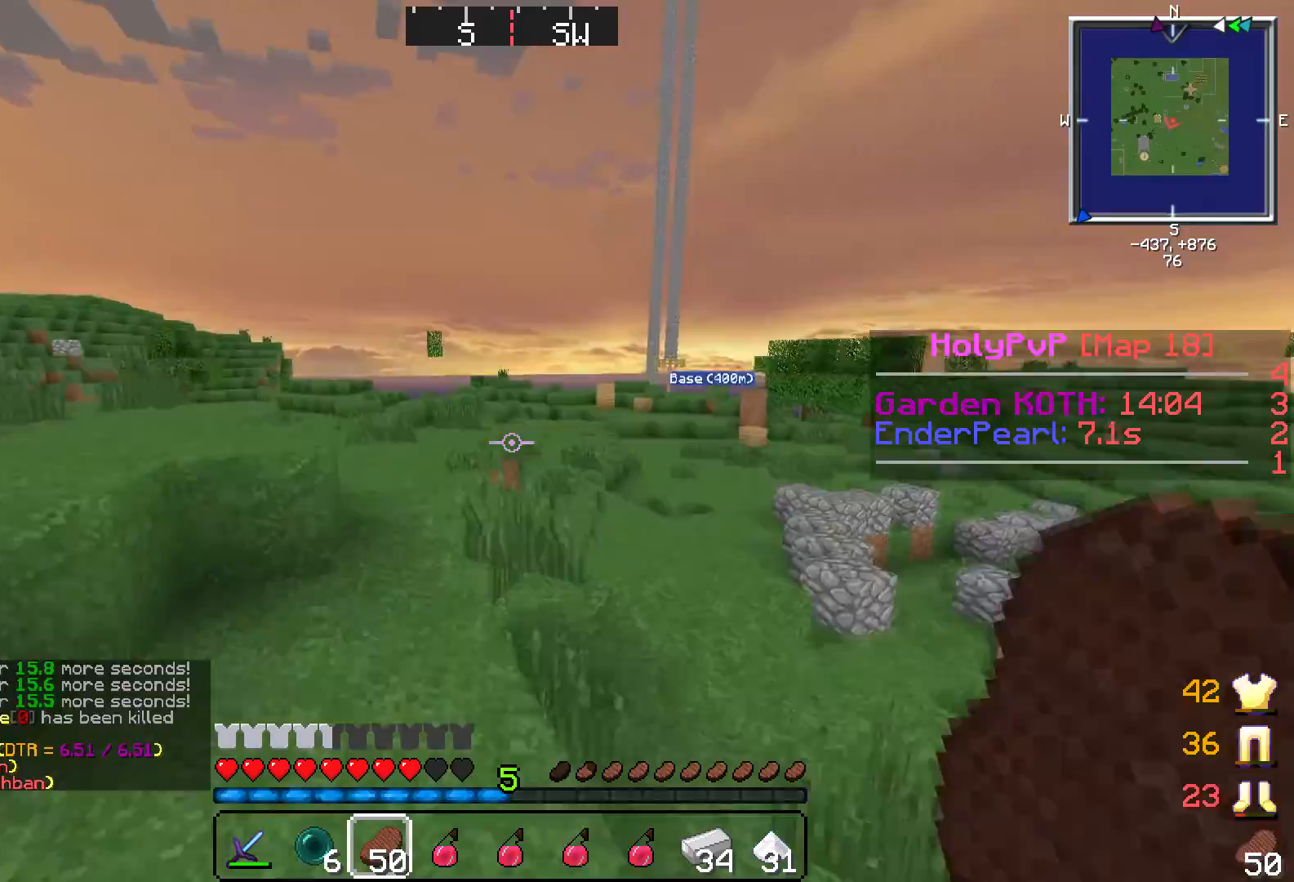
{"keys": ["w"], "events": []}
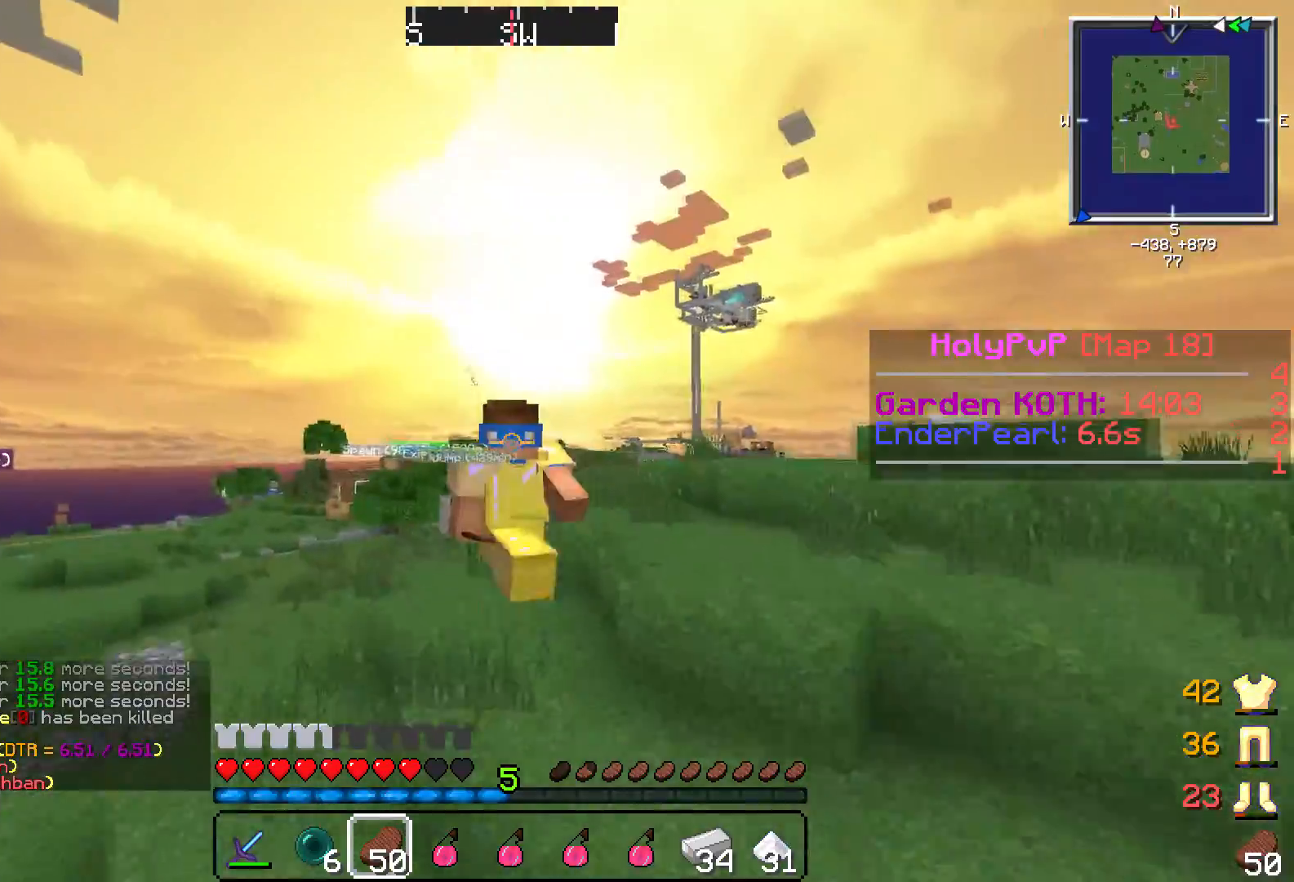
{"keys": ["w"], "events": []}
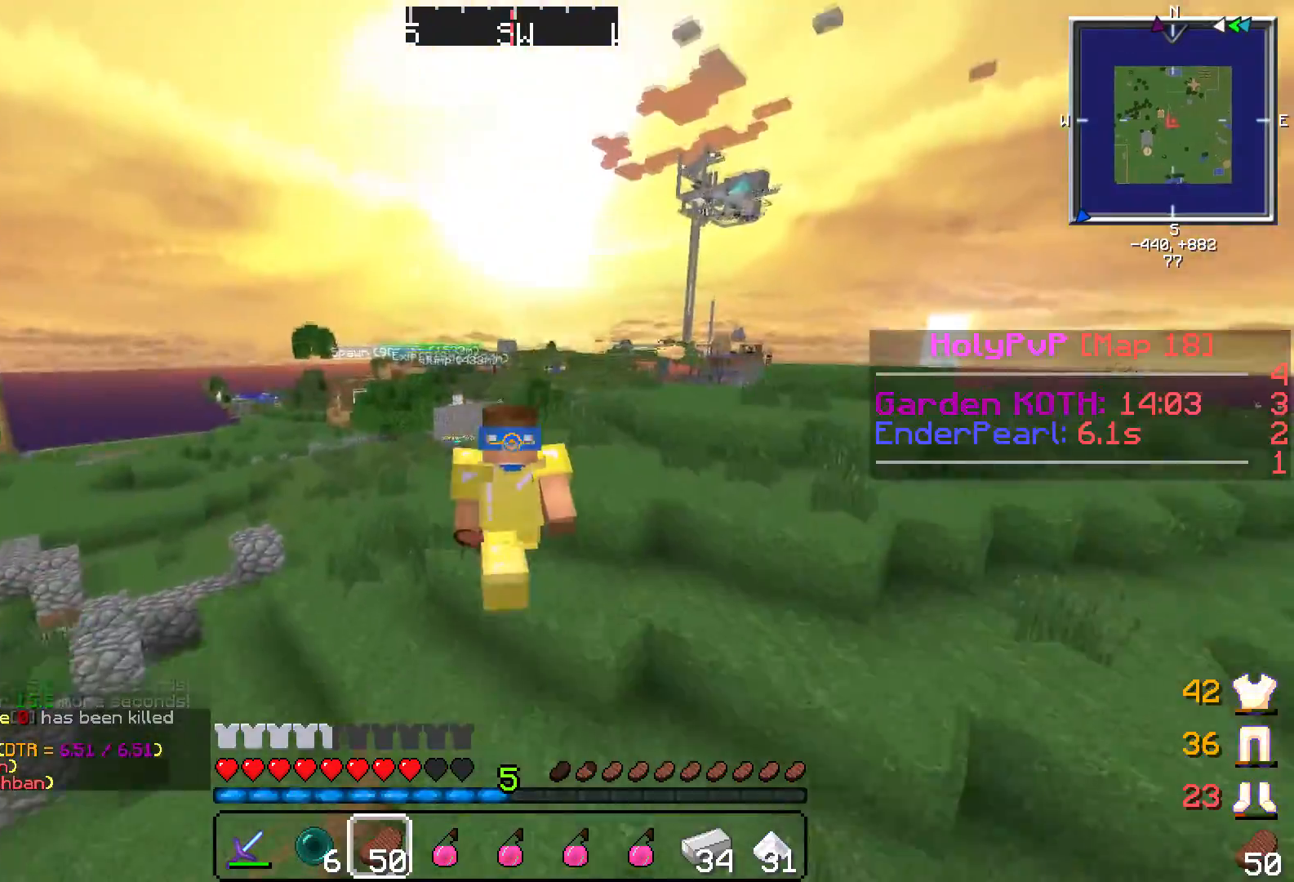
{"keys": ["w"], "events": []}
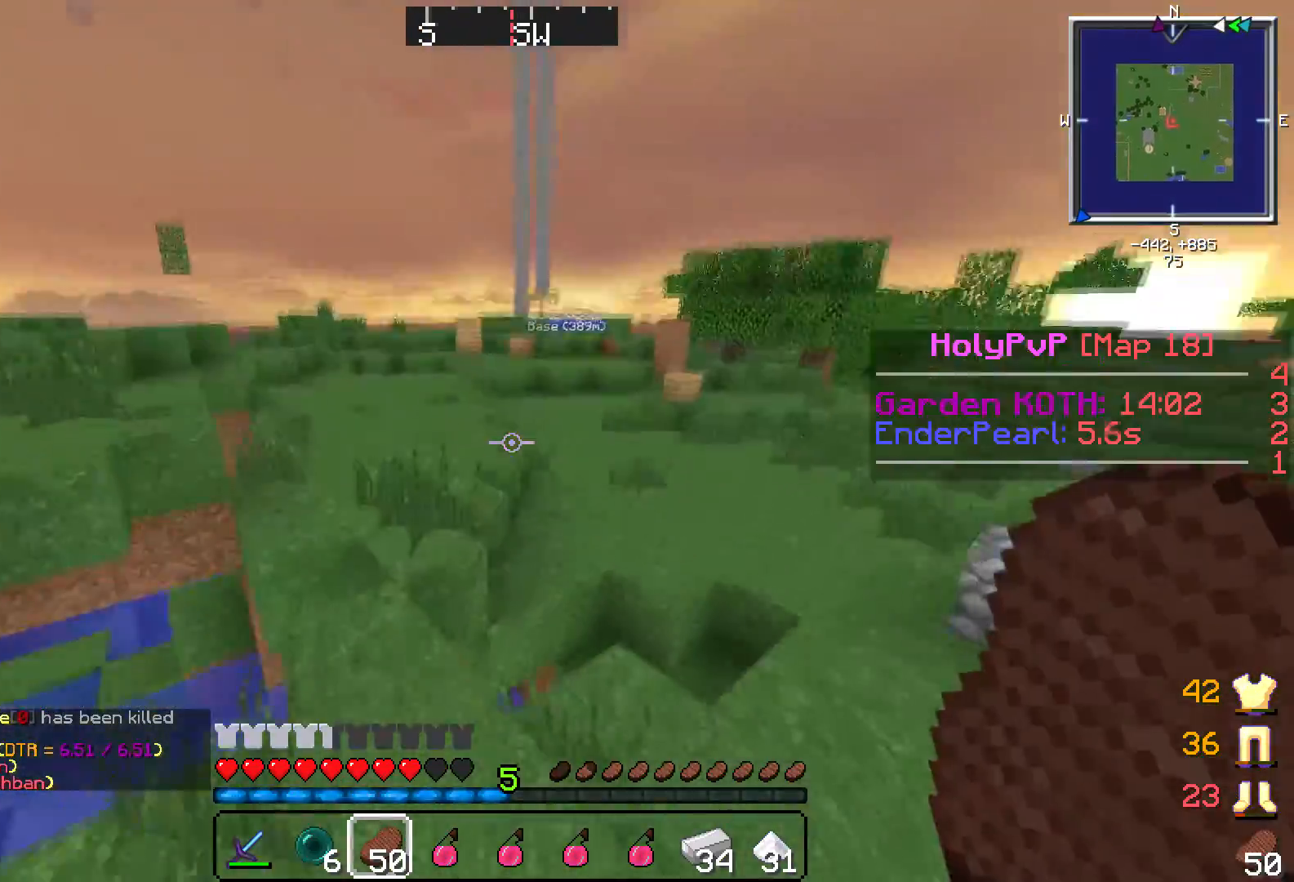
{"keys": ["w"], "events": [[250, "a", "down"], [450, "a", "up"]]}
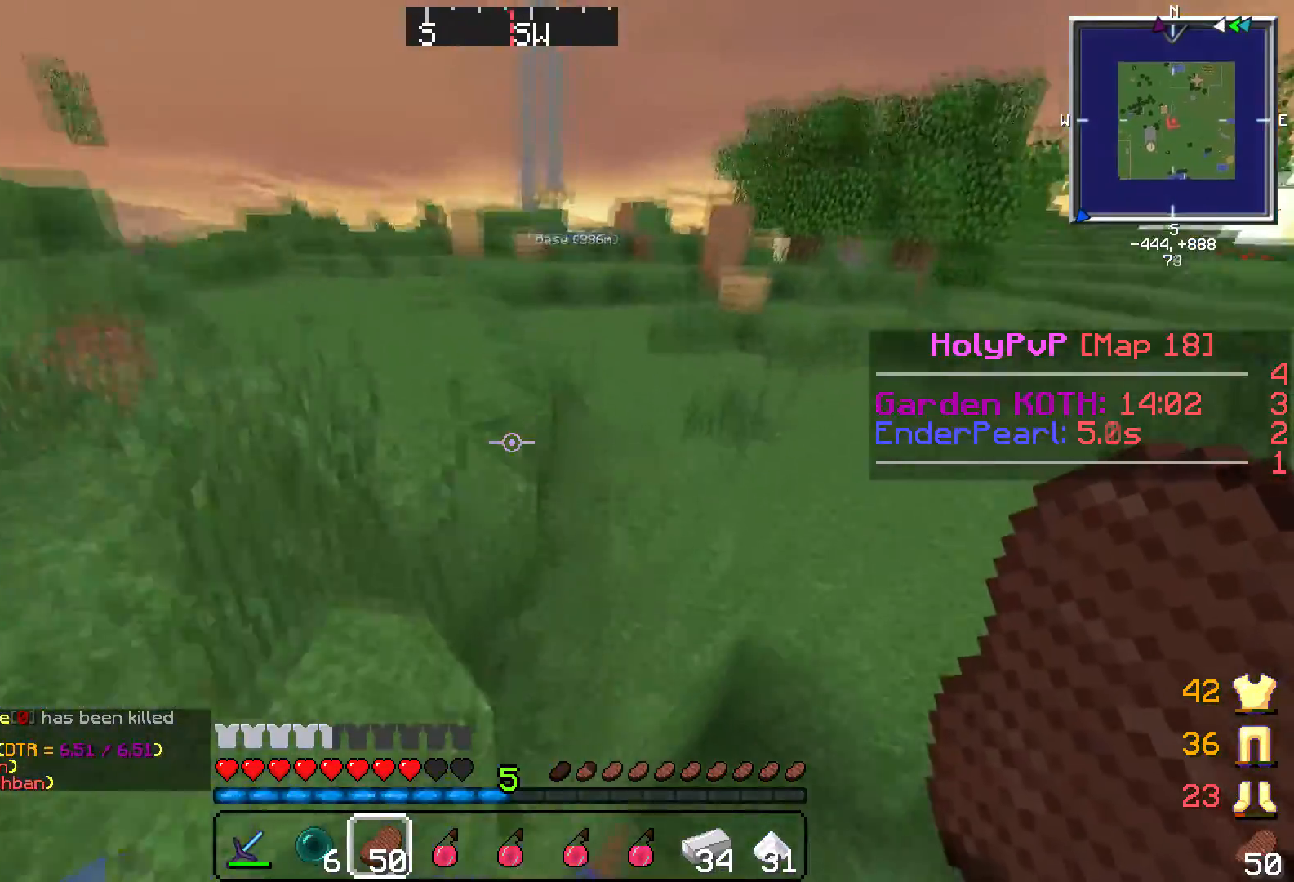
{"keys": ["d", "w"], "events": [[250, "d", "down"]]}
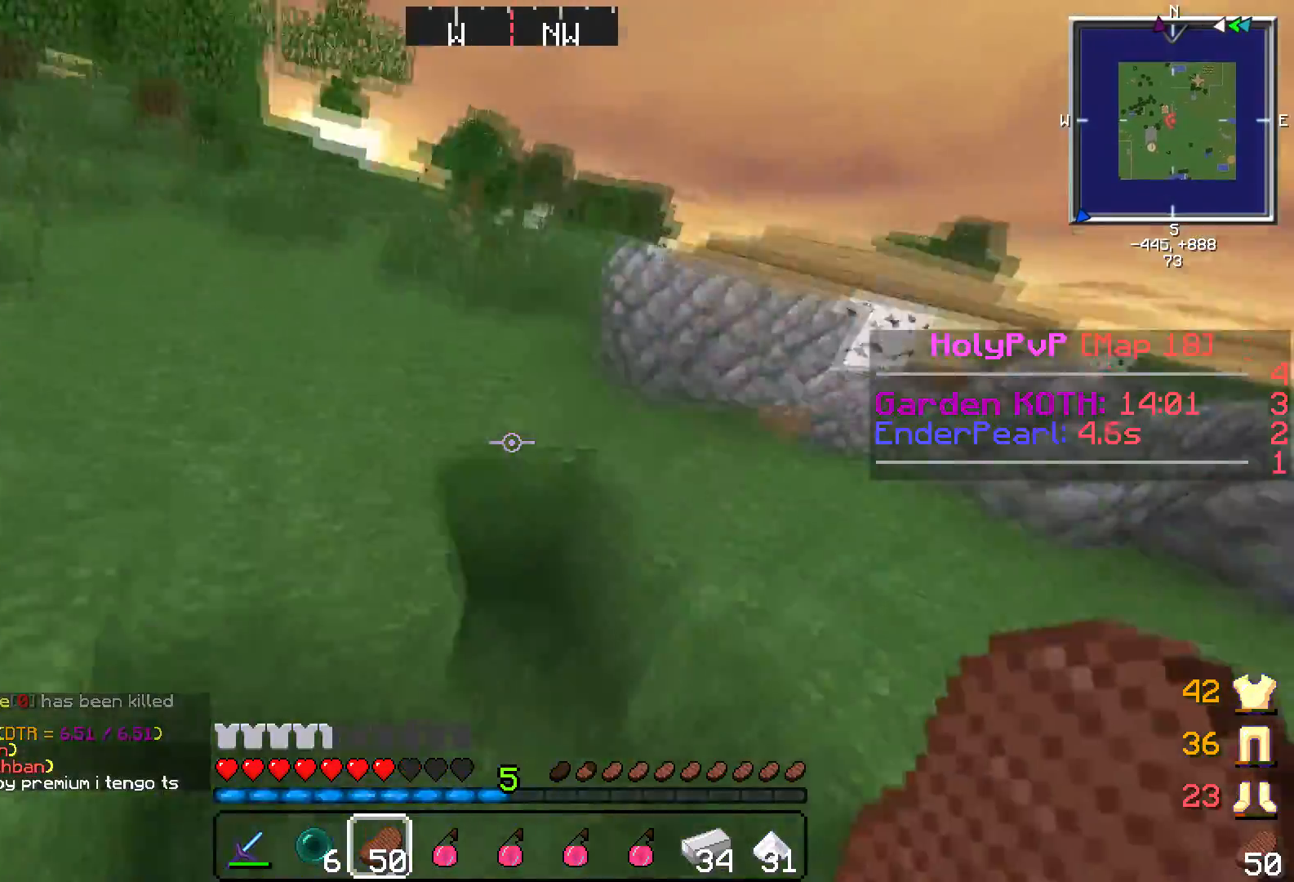
{"keys": ["w"], "events": [[150, "d", "up"], [300, "a", "down"], [501, "a", "up"]]}
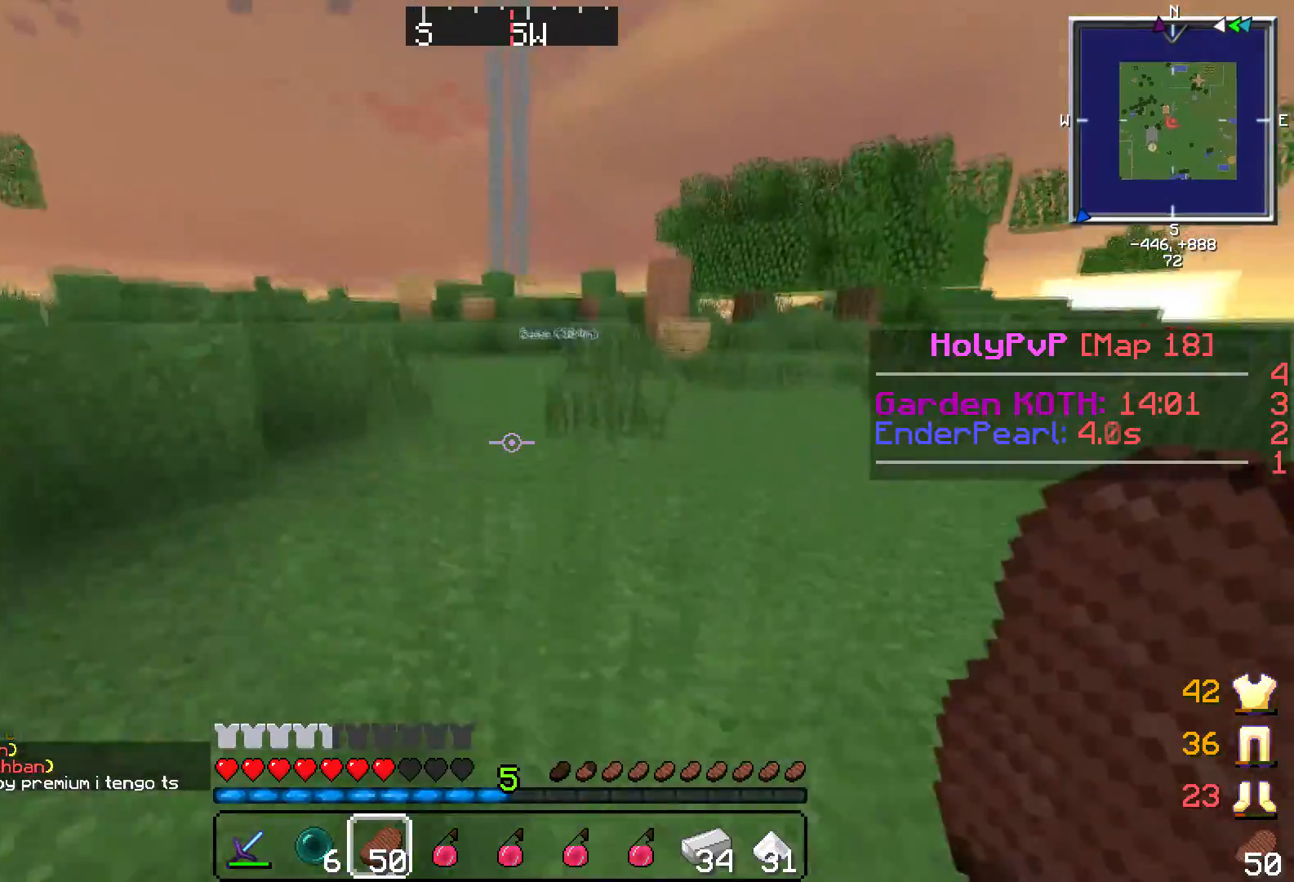
{"keys": ["w"], "events": []}
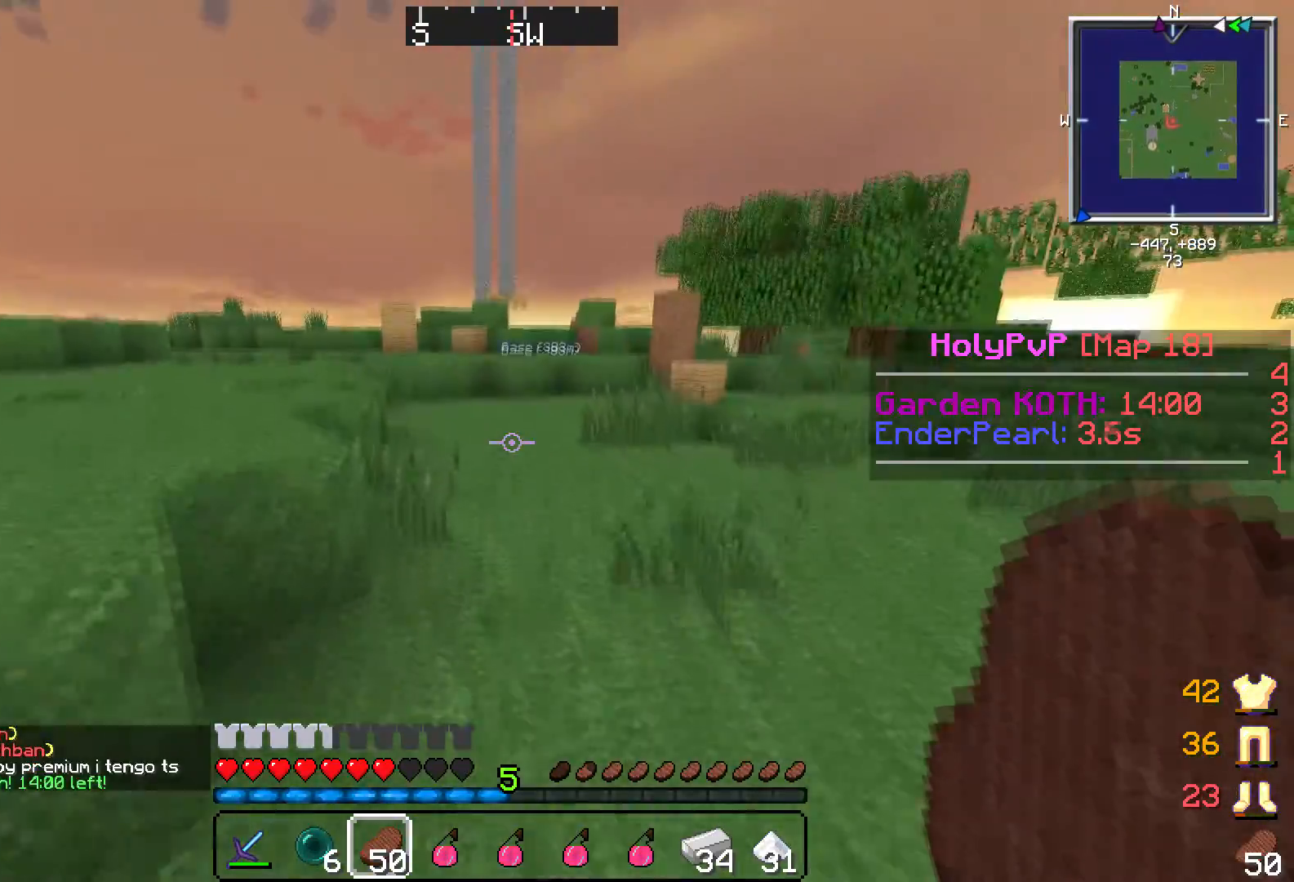
{"keys": ["w"], "events": []}